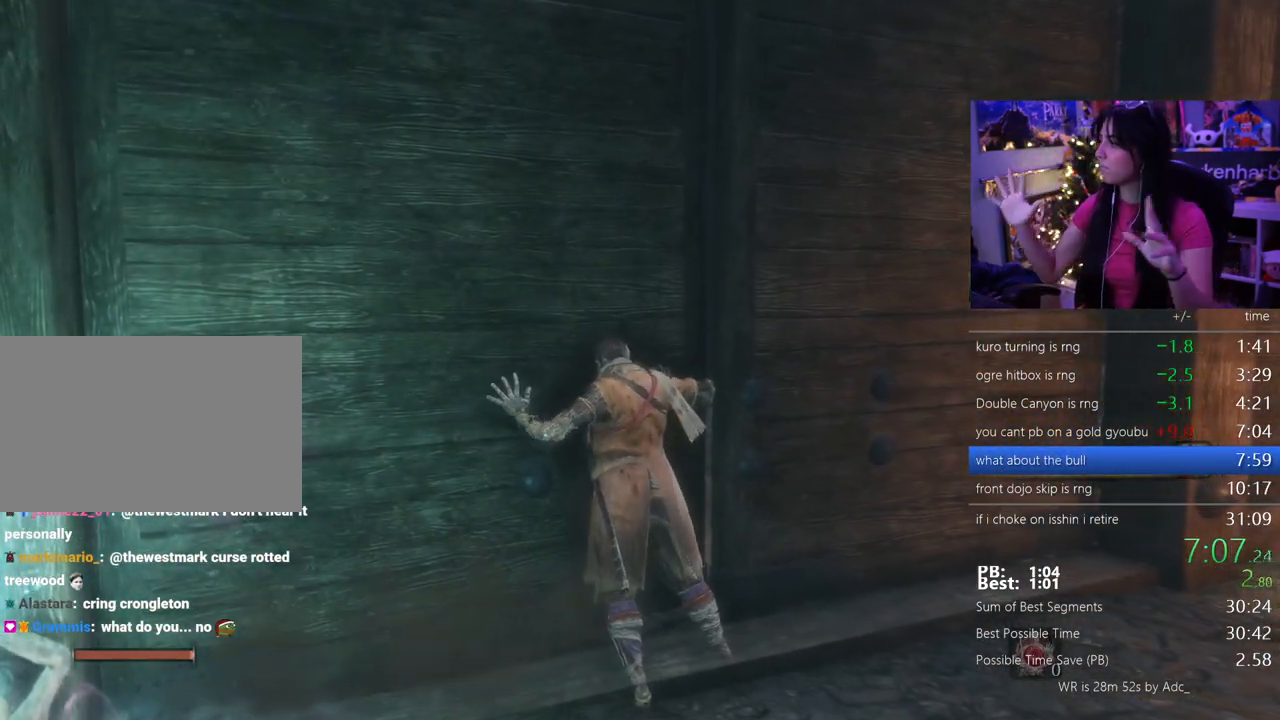
Gameplay with keyboard and mouse; each line is a JSON object with the keys held at the frame after it. "events" lists presses ("down") and releases ("up") of "1", "2", "3", "4", "5", "a", "alt", "c", "caps_lock", "ctrl", "d", "e", "f", "g", "q", "r", "s", "shift", "space", "t", "tab", "v", "w", "x" and "z" between this image and that frame as [ms after this image, input, new state], when the widget could be followed in between. No other keys are recorded. Mouse buttons are not recorded. Not read: mouse_move.
{"keys": [], "events": []}
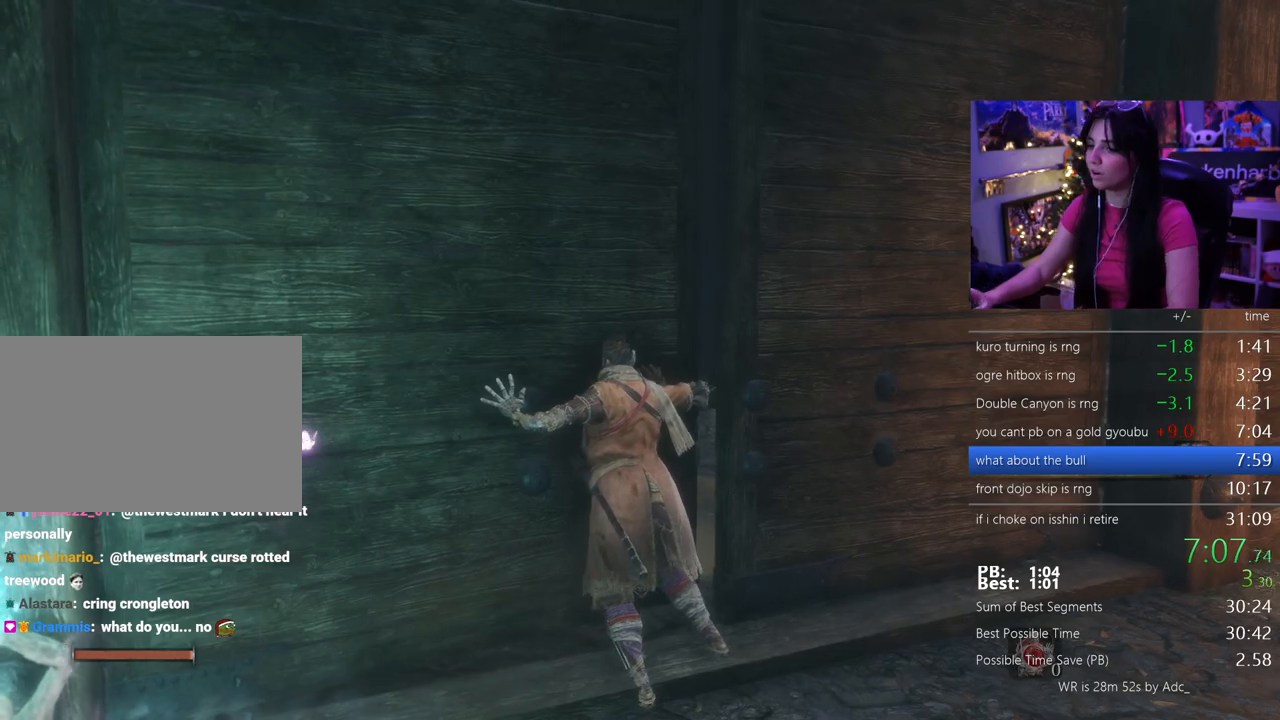
{"keys": [], "events": []}
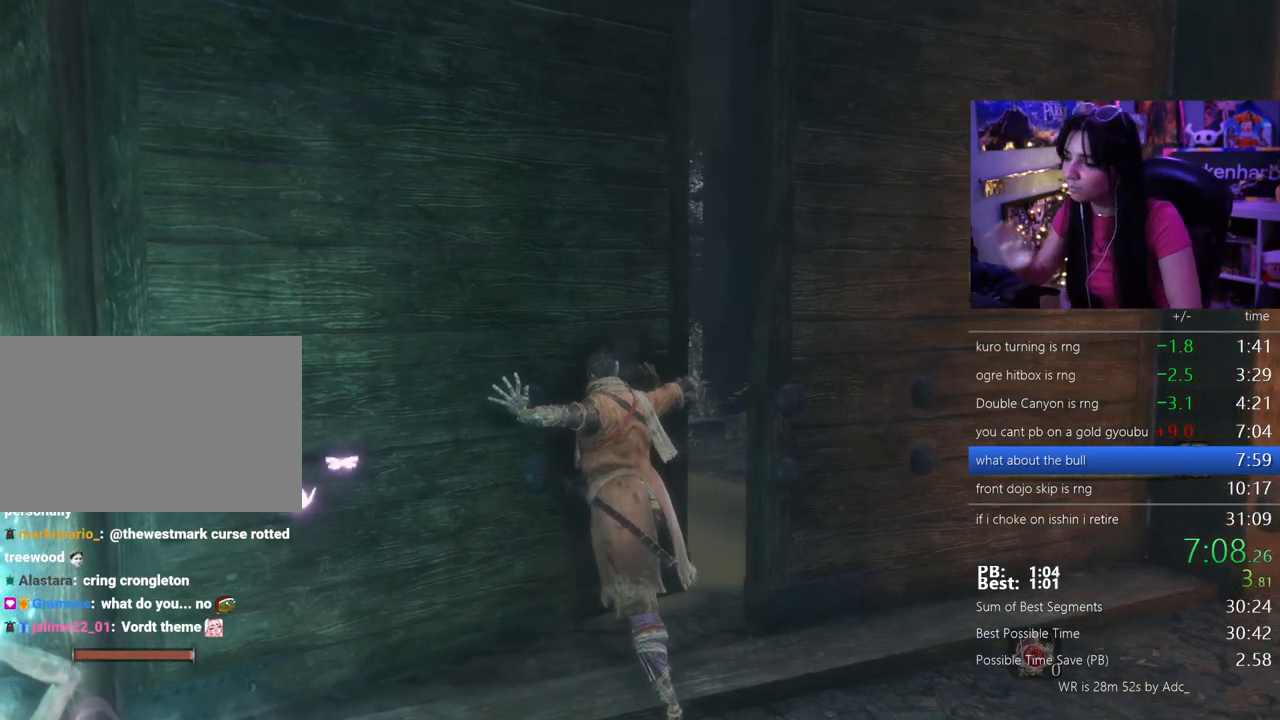
{"keys": [], "events": []}
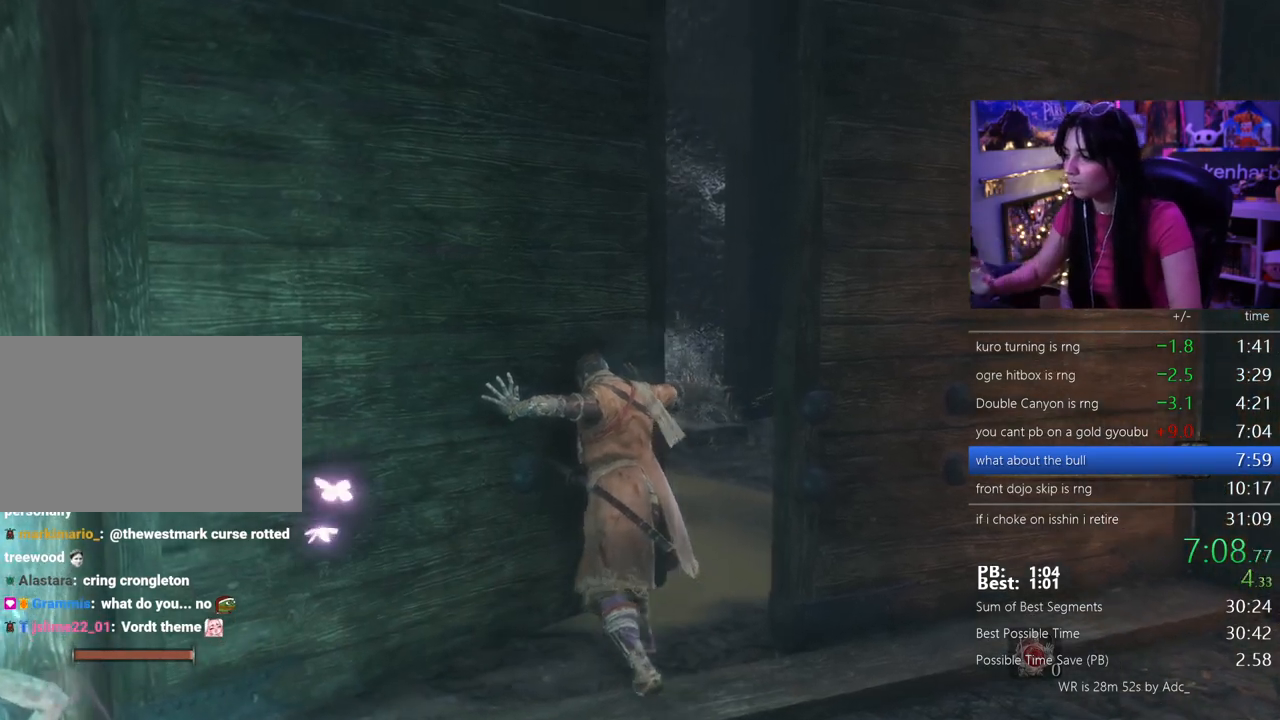
{"keys": [], "events": []}
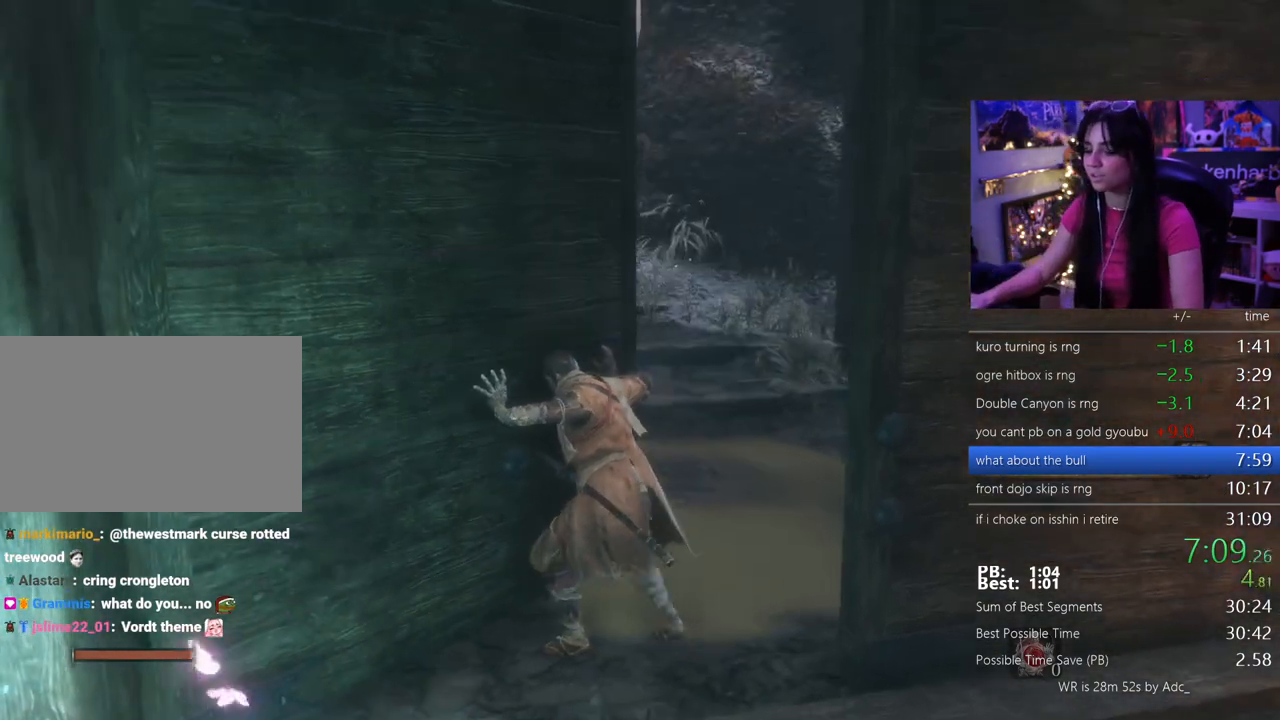
{"keys": [], "events": []}
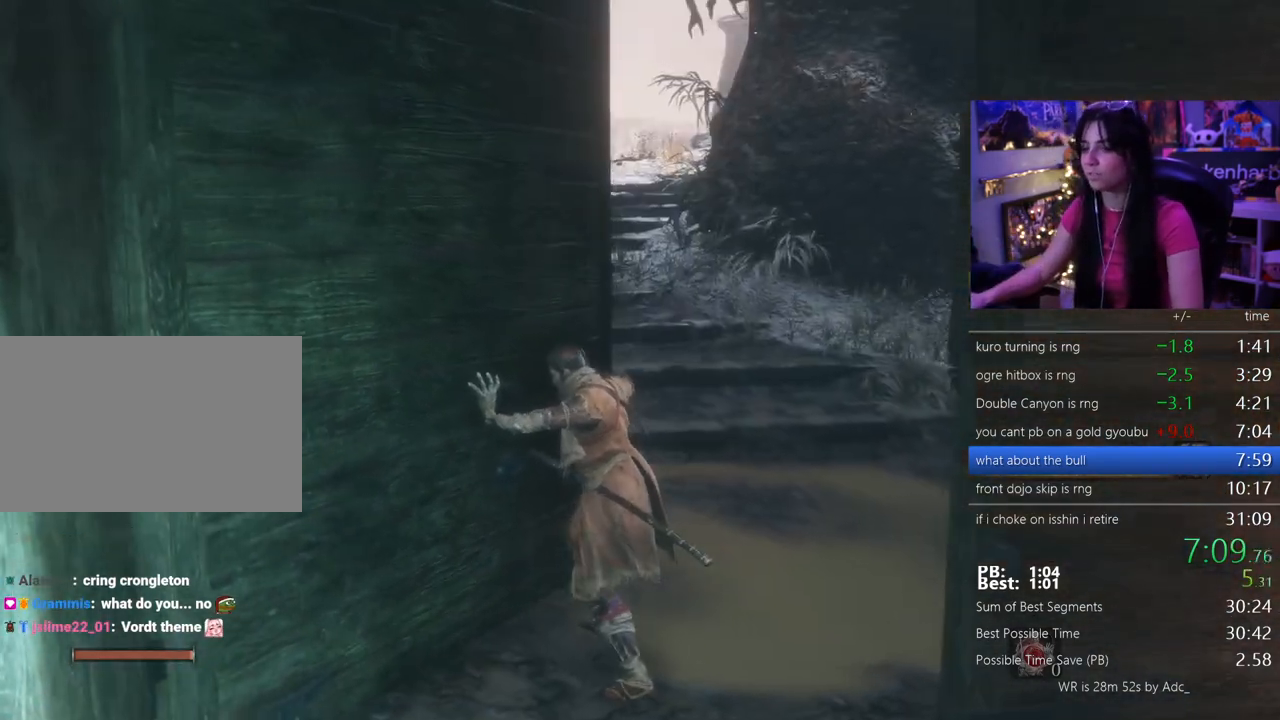
{"keys": ["shift", "w"], "events": [[117, "shift", "down"], [117, "w", "down"]]}
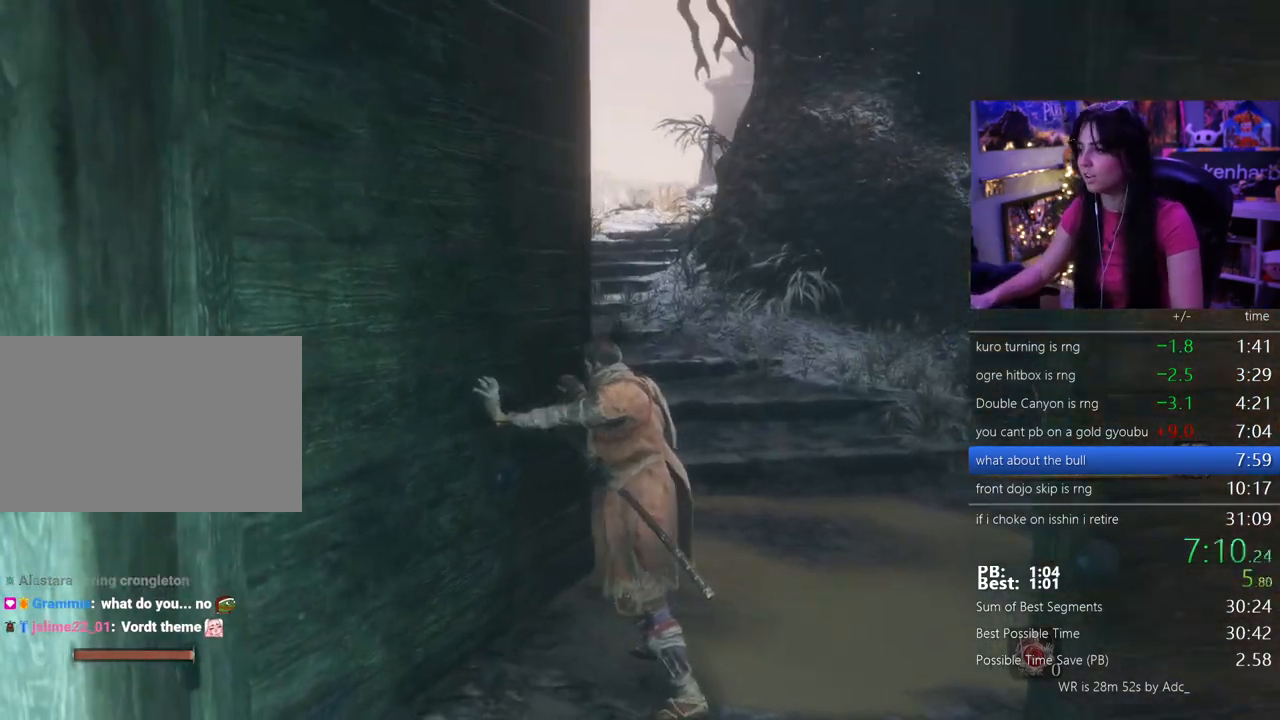
{"keys": ["shift", "w"], "events": []}
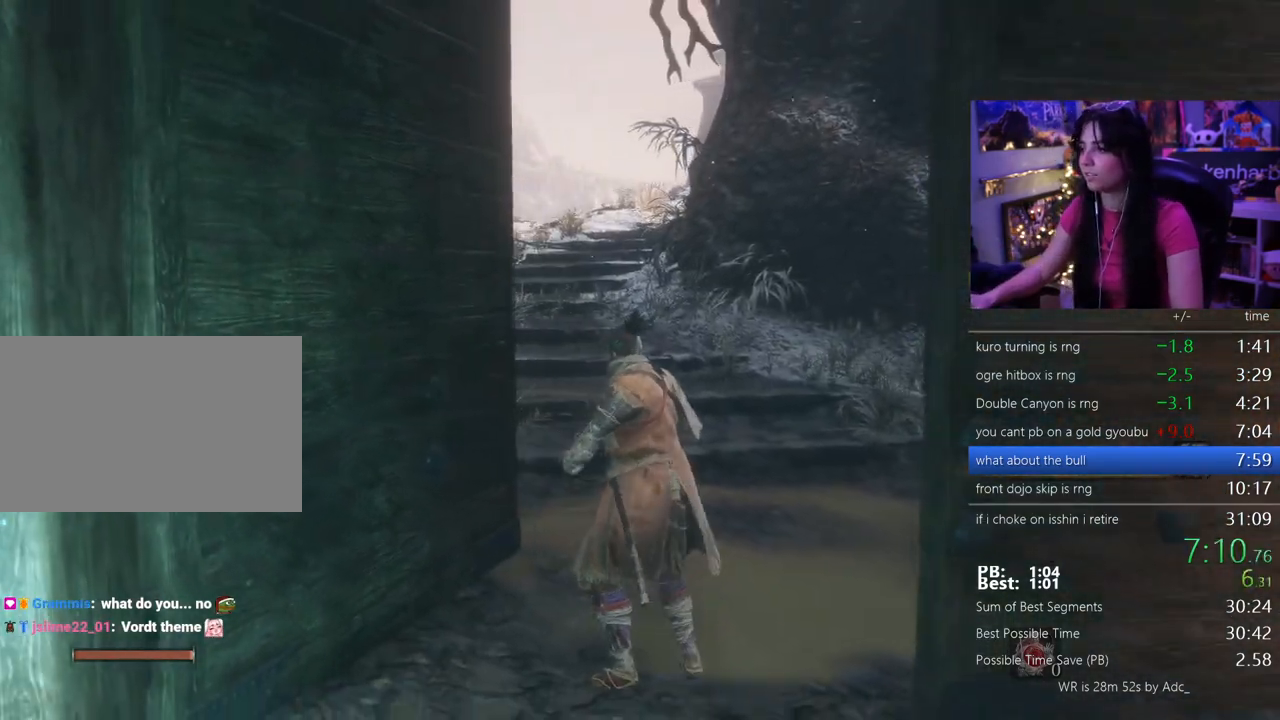
{"keys": ["shift", "w"]}
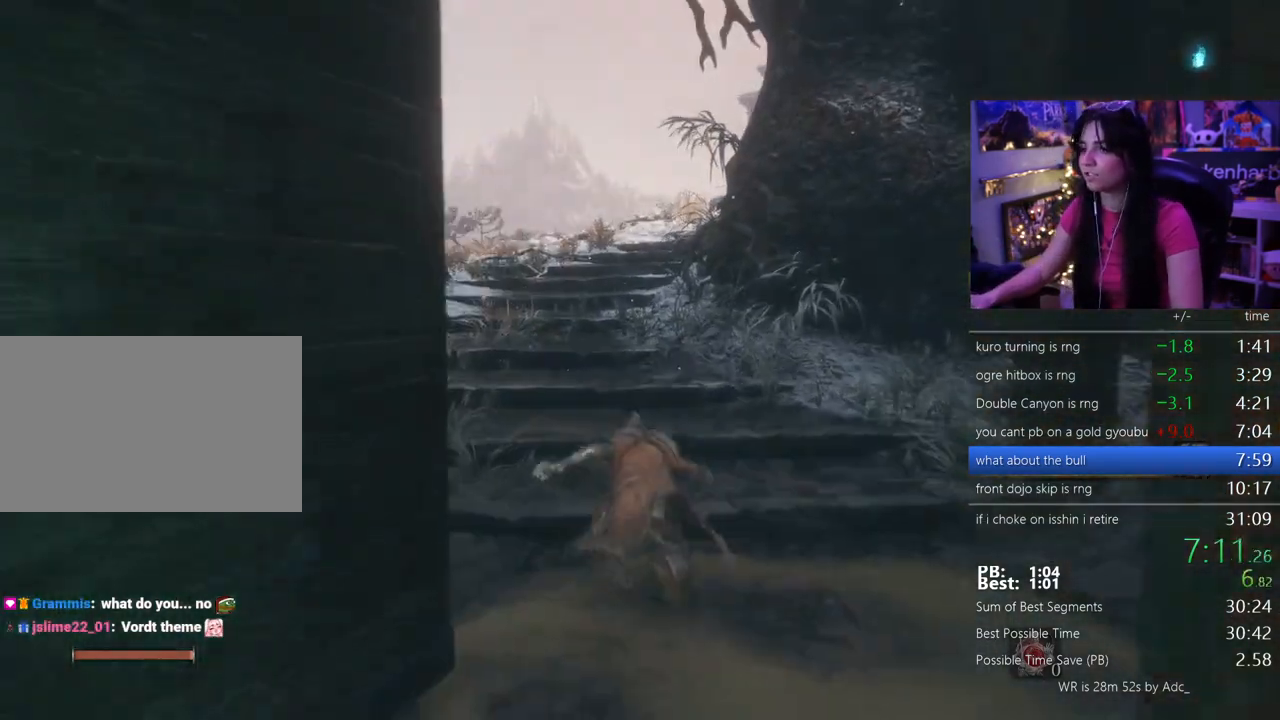
{"keys": ["shift", "w"], "events": []}
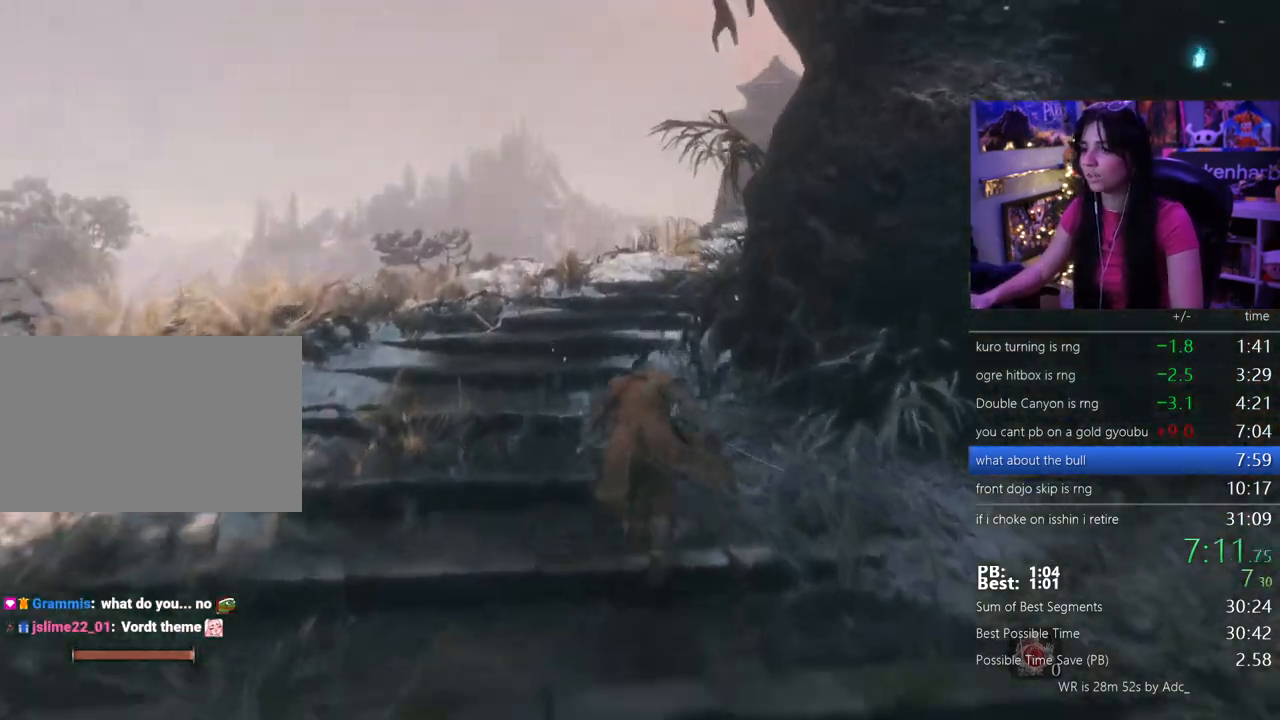
{"keys": ["shift", "w"], "events": []}
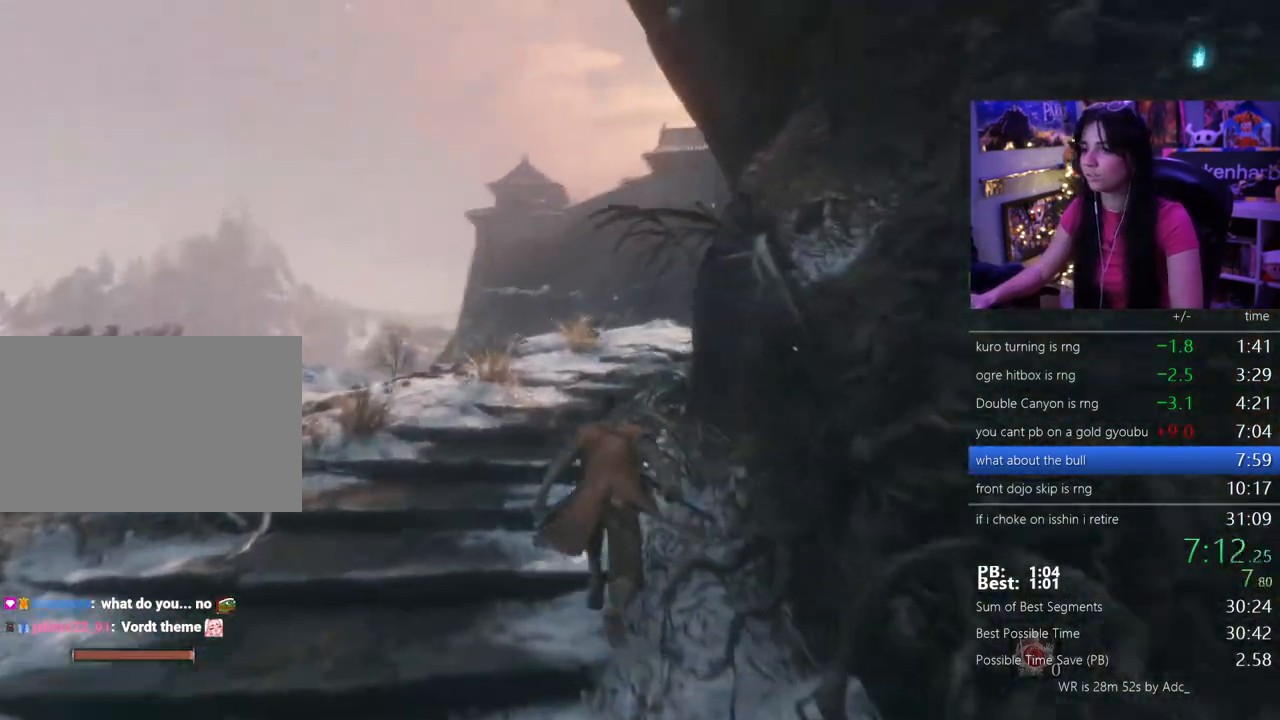
{"keys": ["shift", "w"], "events": []}
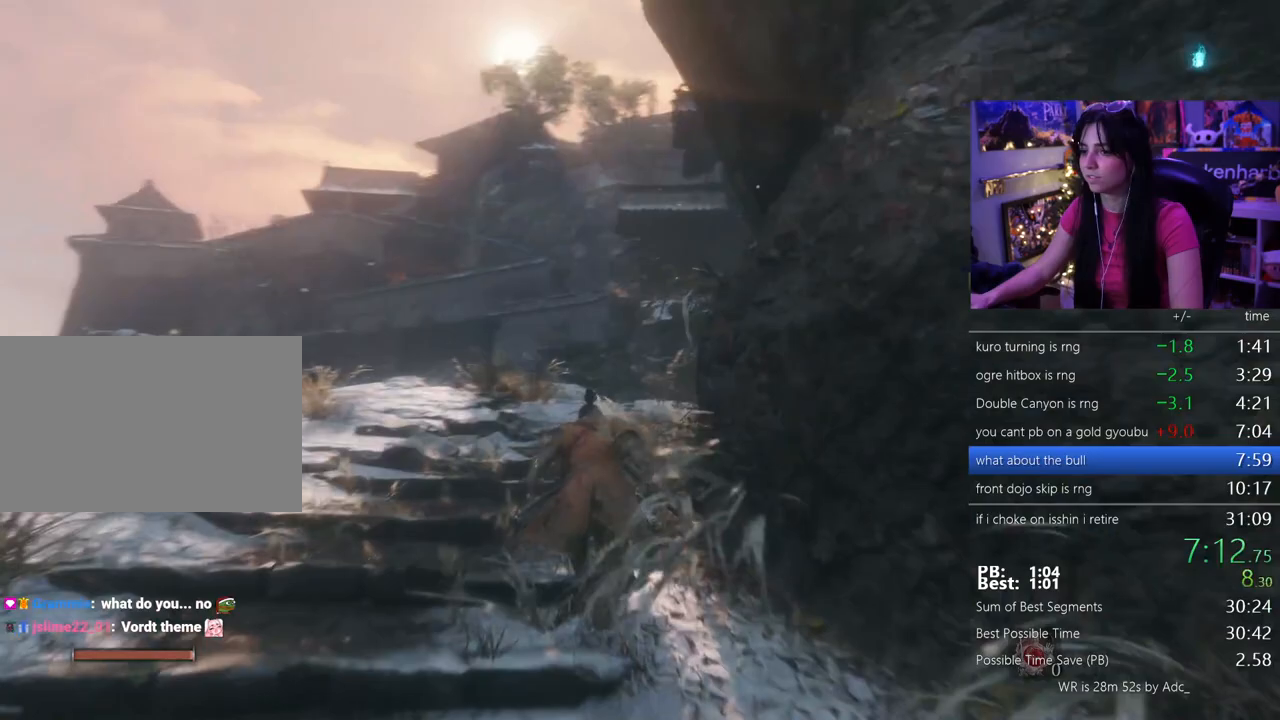
{"keys": ["shift", "w"], "events": []}
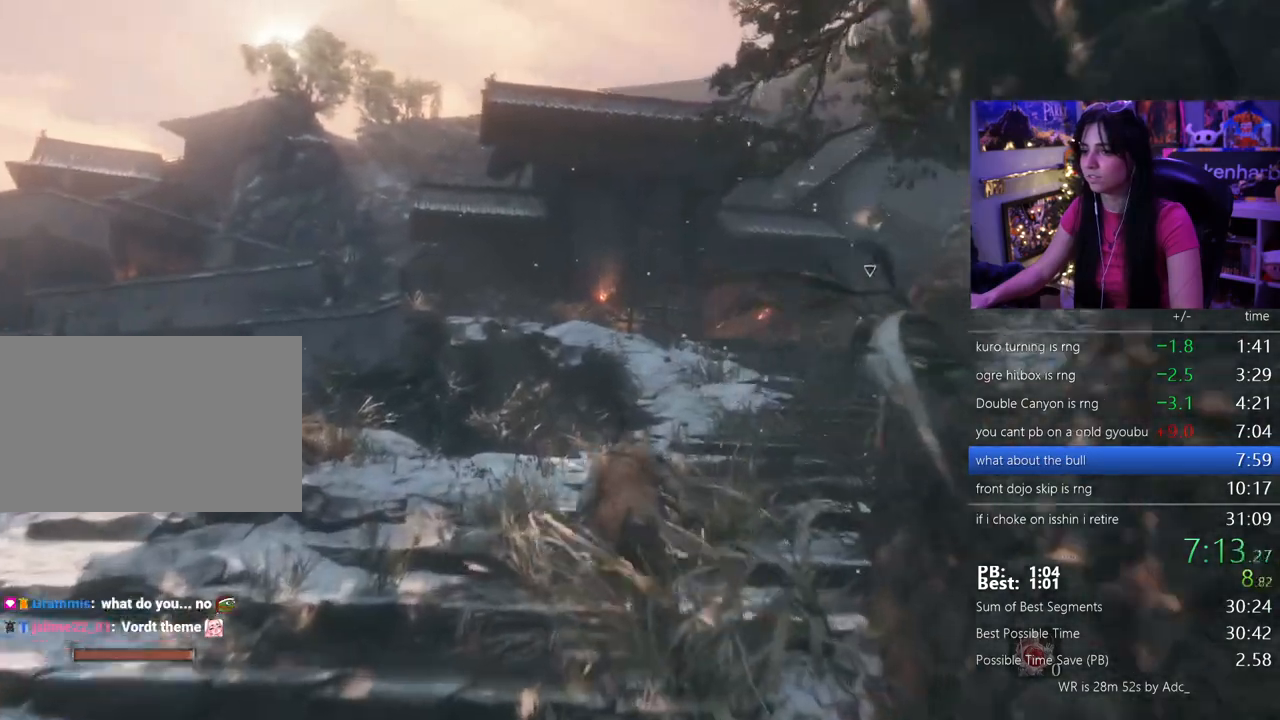
{"keys": ["shift", "w"], "events": [[17, "shift", "up"], [117, "shift", "down"]]}
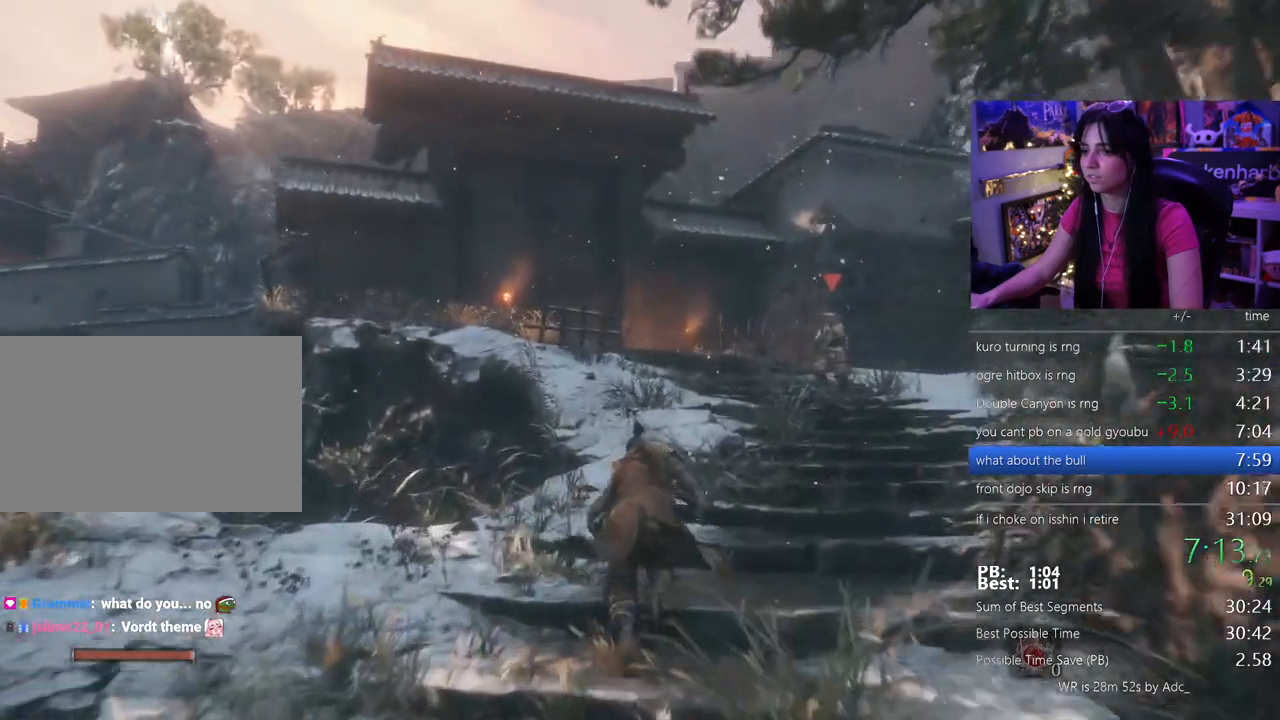
{"keys": ["shift", "w"], "events": []}
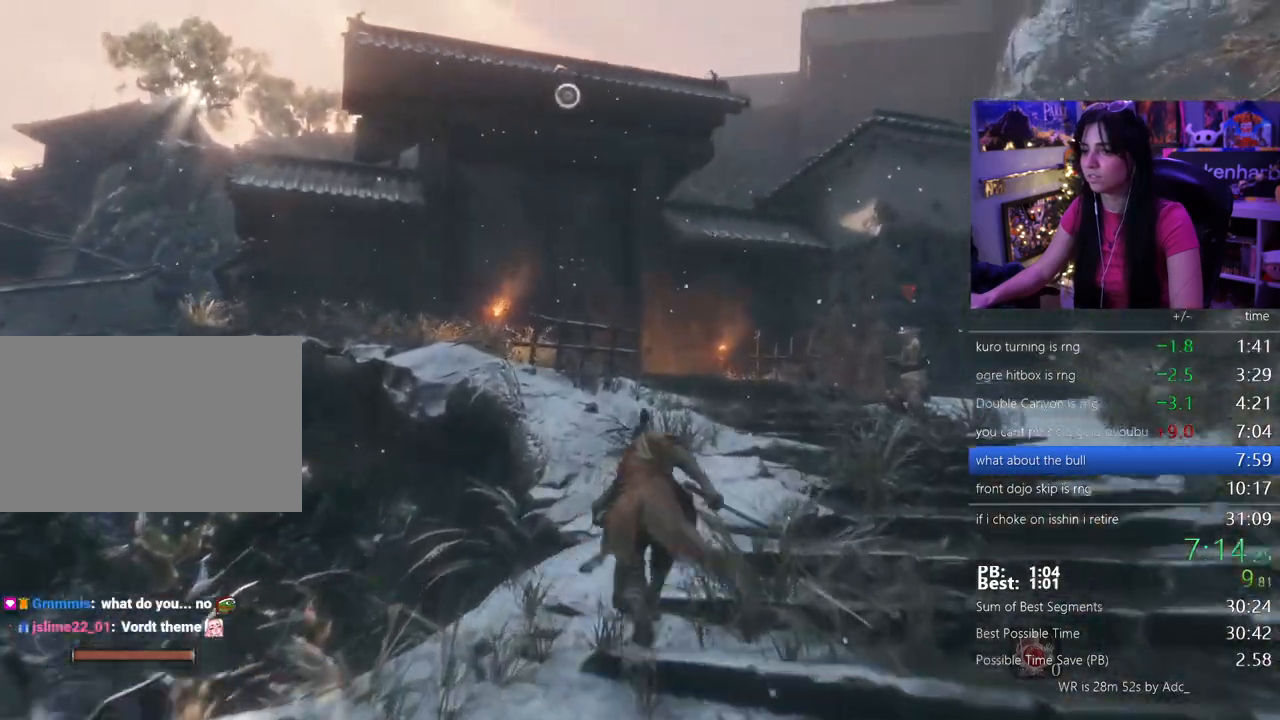
{"keys": ["space", "w"], "events": [[433, "space", "down"], [483, "shift", "up"]]}
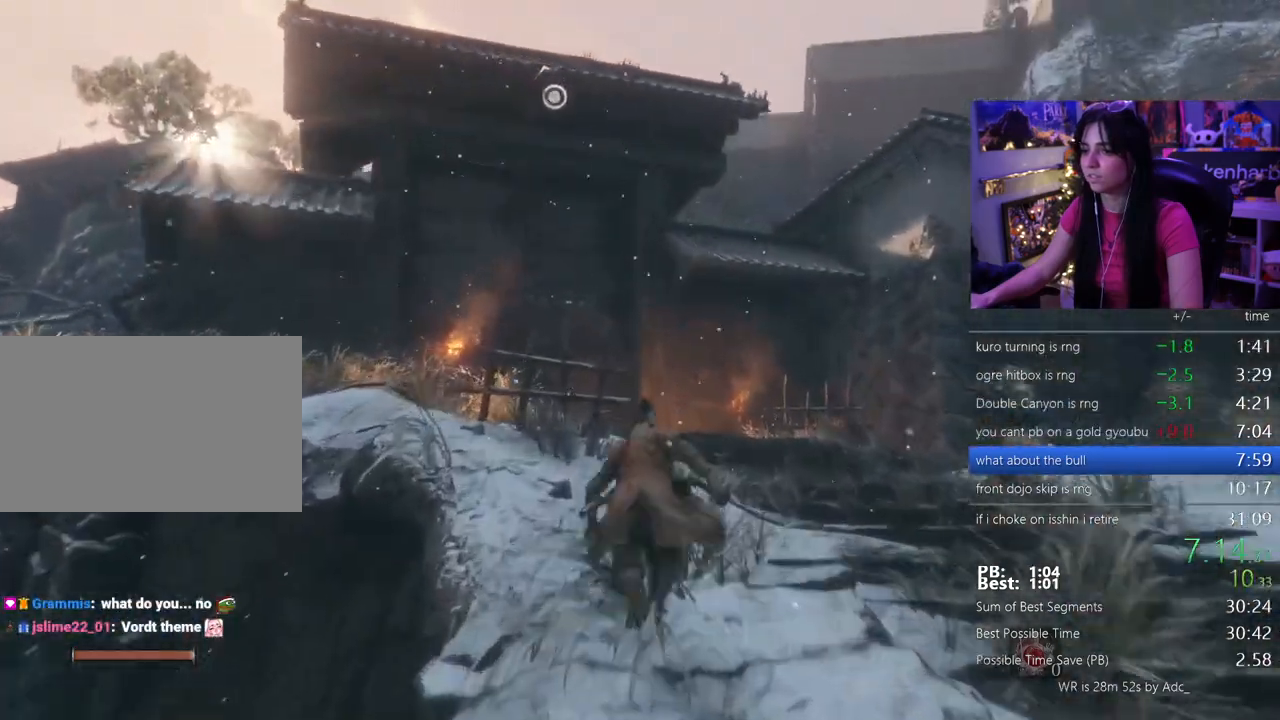
{"keys": ["w"], "events": [[83, "space", "up"], [400, "f", "down"], [450, "f", "up"]]}
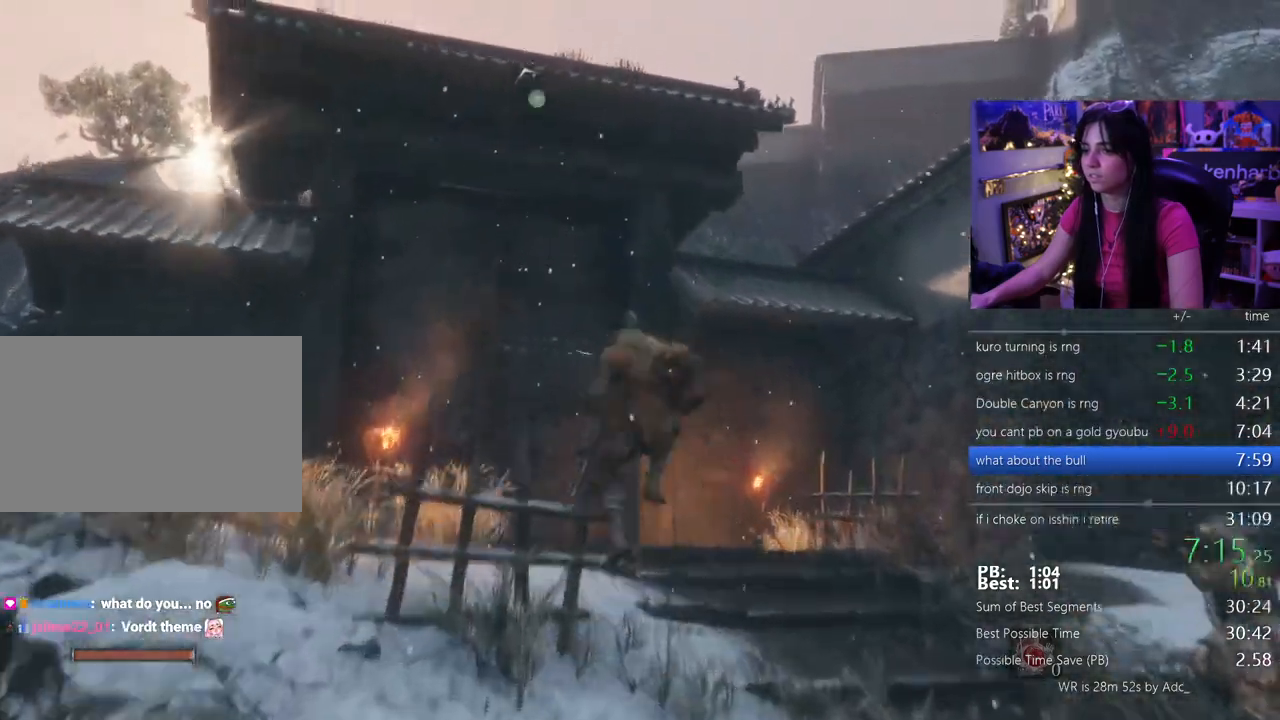
{"keys": [], "events": [[50, "w", "up"]]}
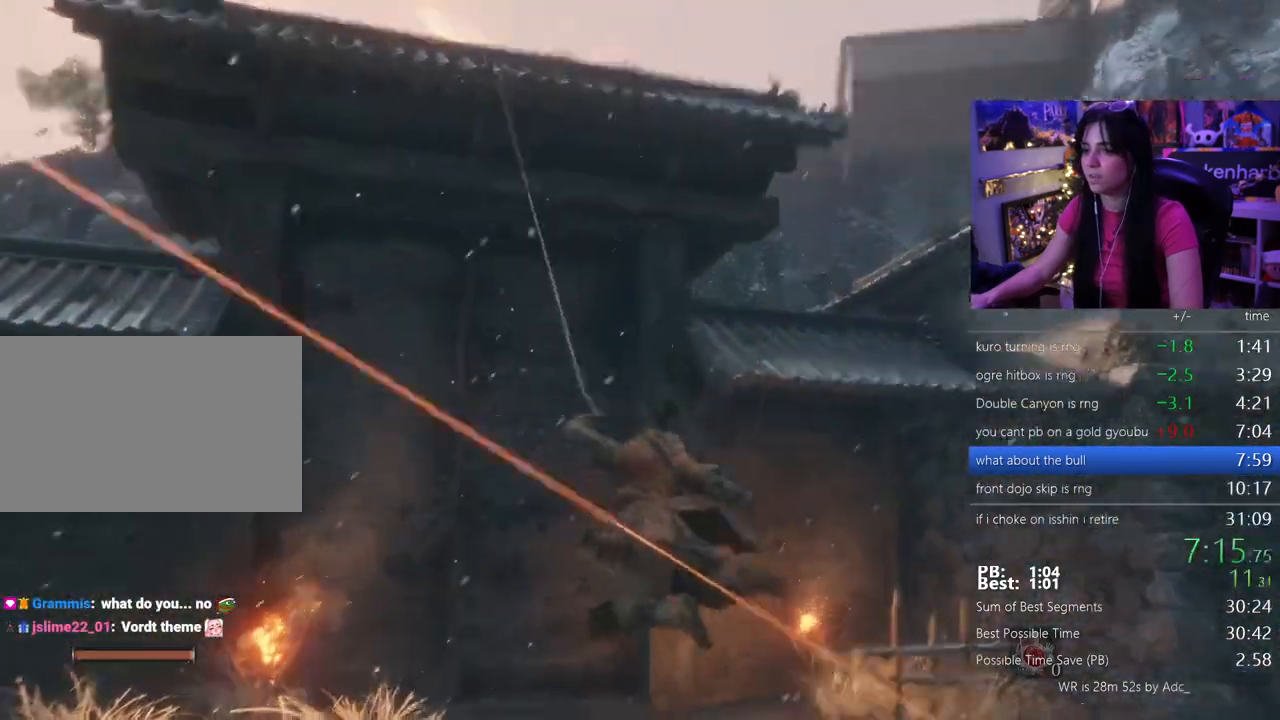
{"keys": ["shift", "w"]}